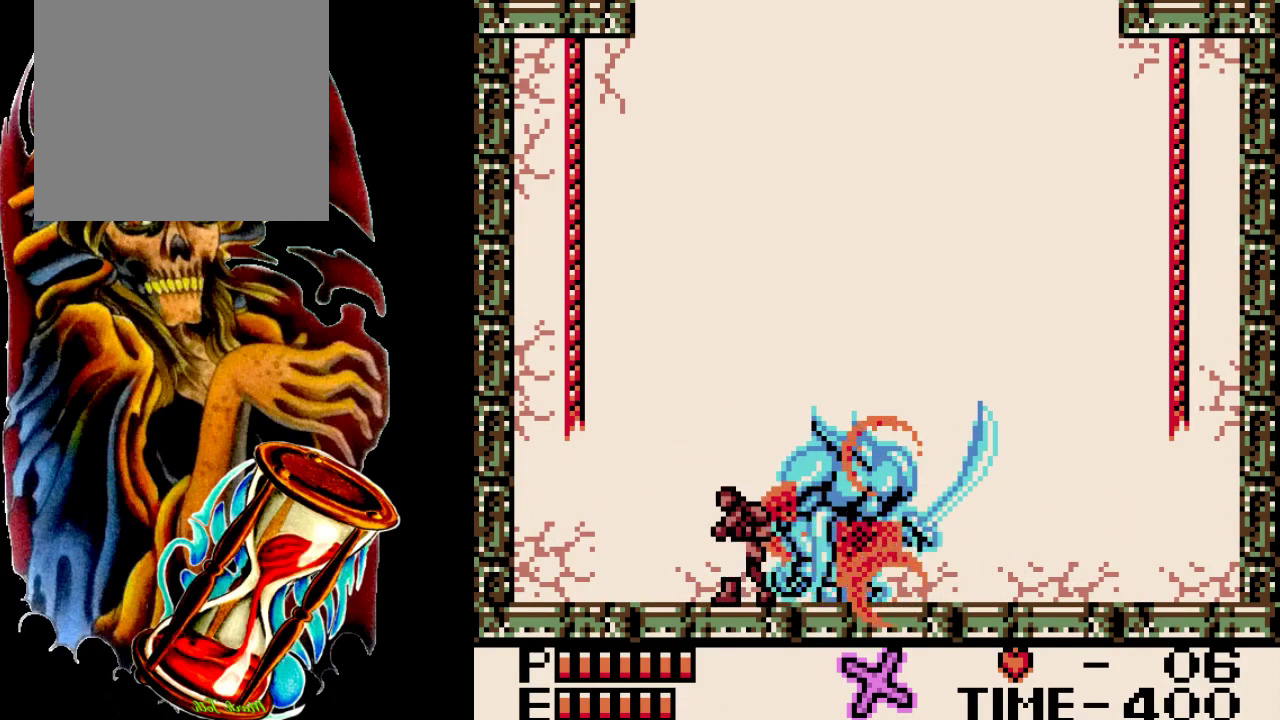
Gameplay with a controller (Xbox layout); each line is a JSON object with the inputs held at the frame after it (dt_ms = milliseconds from this image to that frame). "events" lists button and stick changes between this image and that frame as [ms after this image, input, new state], when the widget could be followed in between. Not read: L3 R3 left_stick right_stick.
{"dt_ms": 400, "buttons": [], "events": [[233, "DPAD_LEFT", "down"], [300, "DPAD_LEFT", "up"]]}
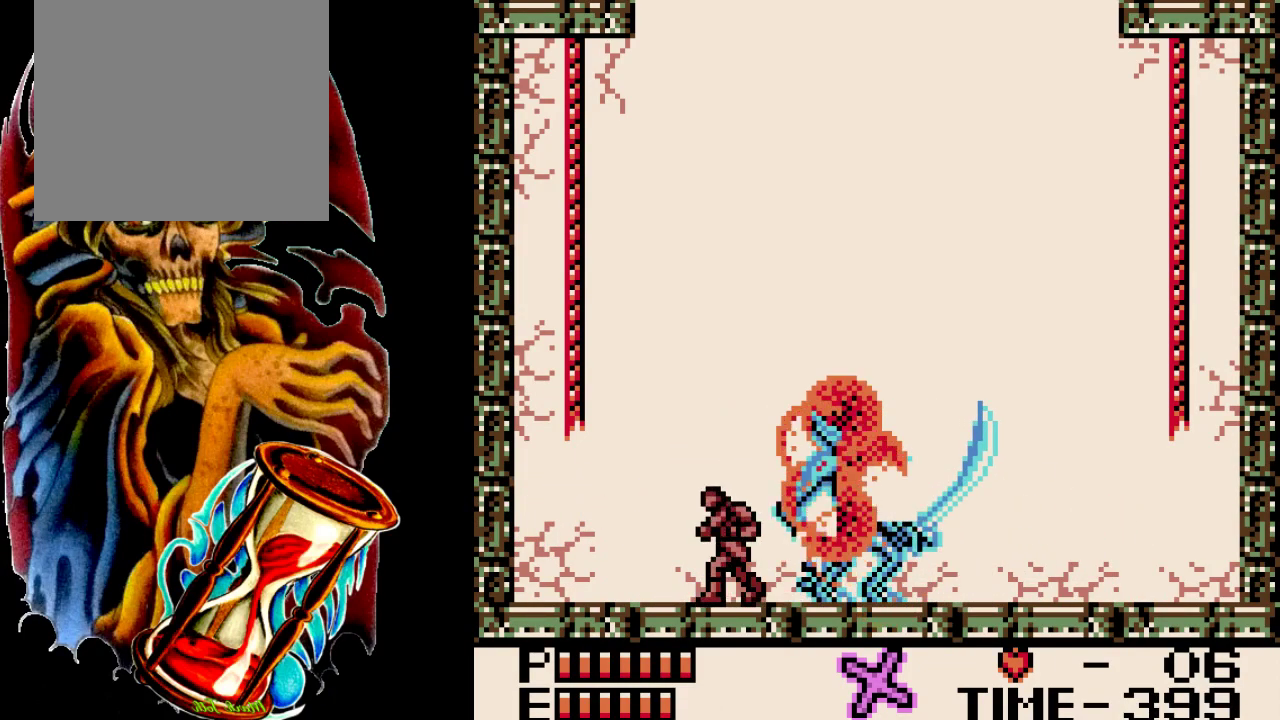
{"dt_ms": 500, "buttons": [], "events": []}
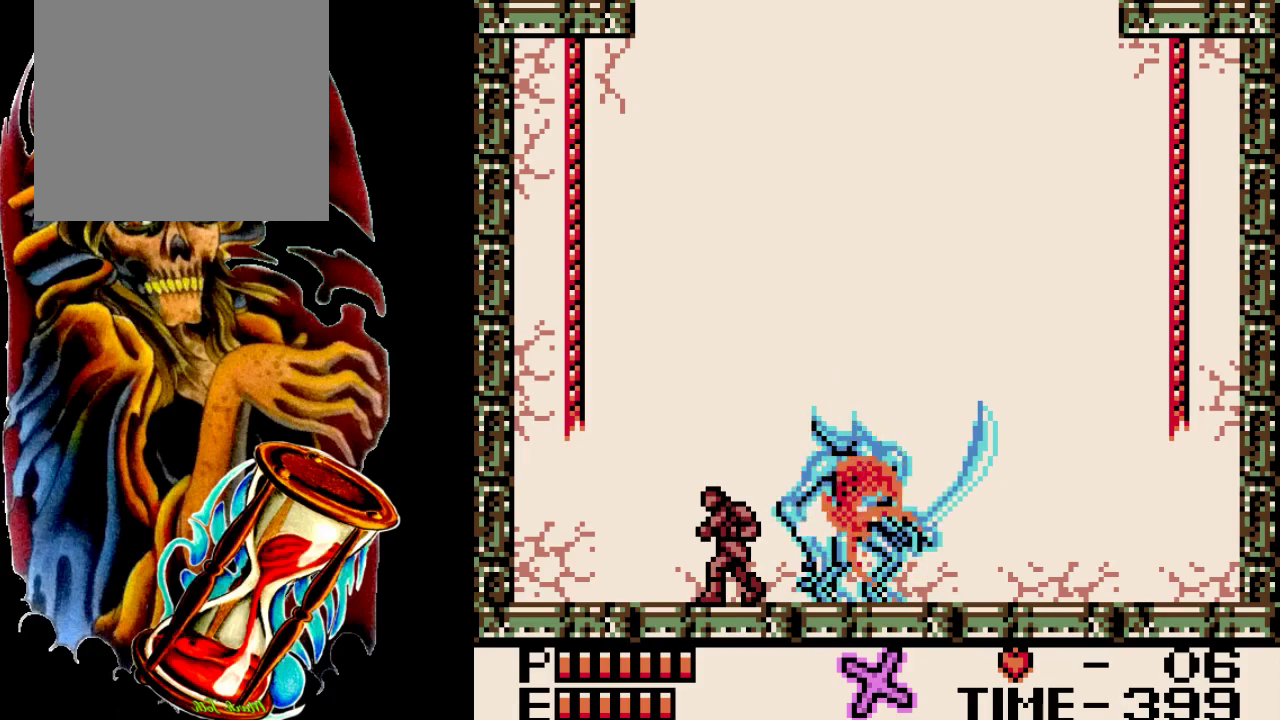
{"dt_ms": 500, "buttons": [], "events": [[233, "DPAD_LEFT", "down"], [300, "DPAD_LEFT", "up"]]}
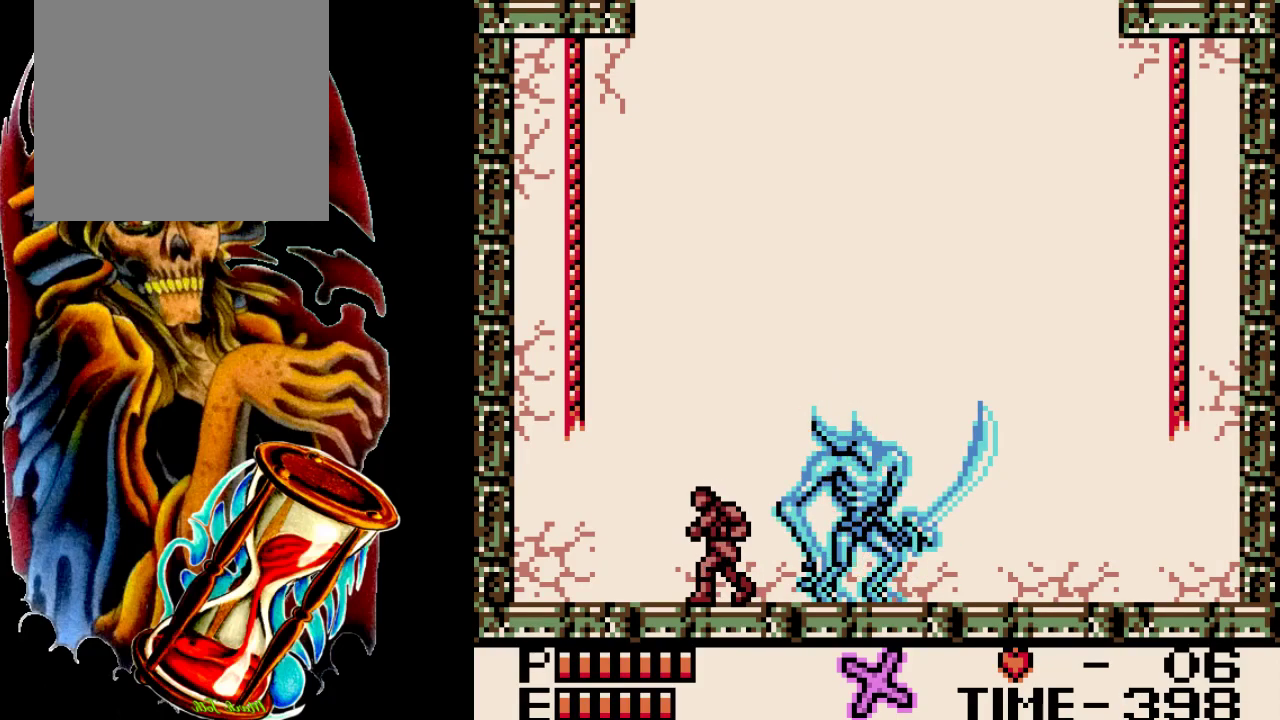
{"dt_ms": 500, "buttons": ["DPAD_UP"], "events": [[383, "DPAD_UP", "down"]]}
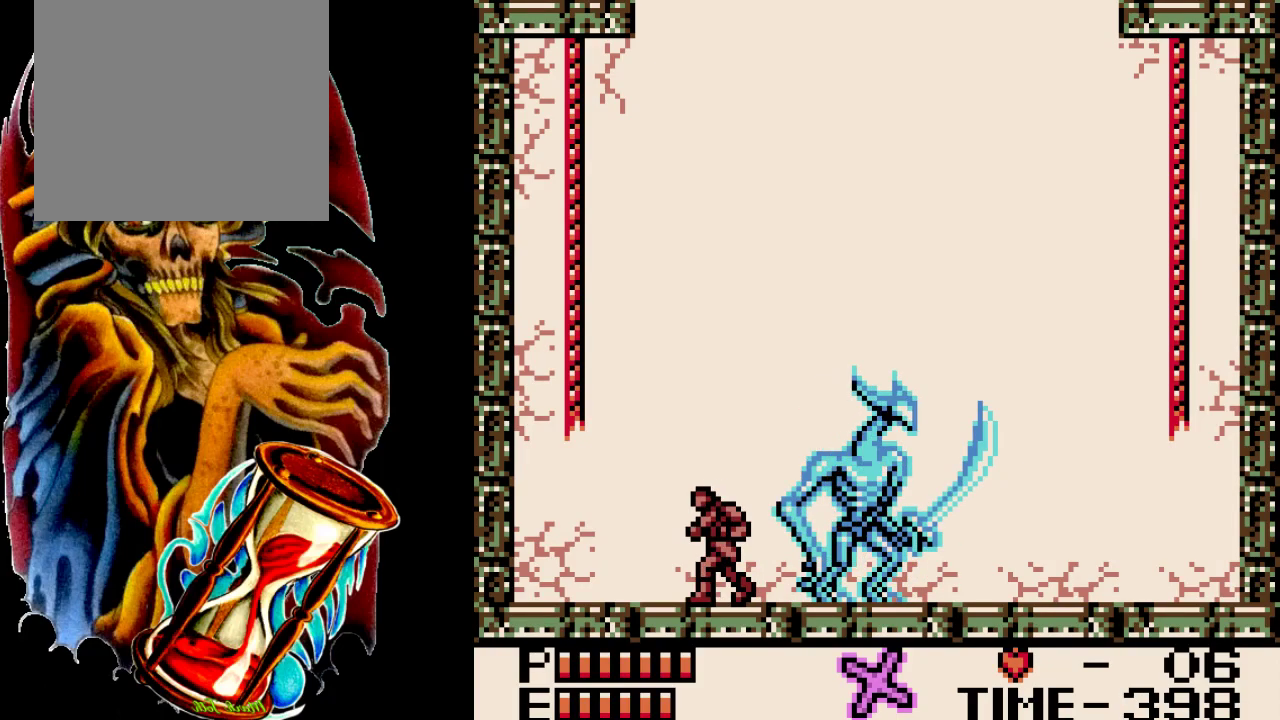
{"dt_ms": 500, "buttons": ["DPAD_UP"], "events": []}
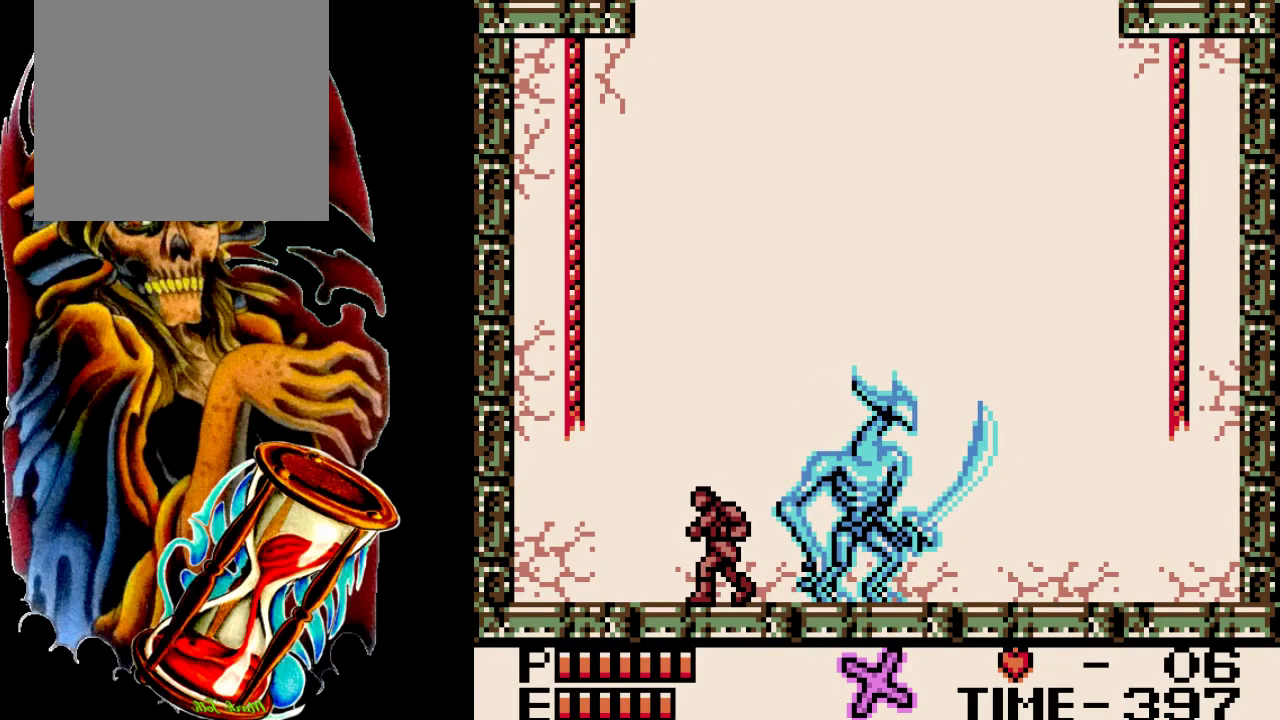
{"dt_ms": 500, "buttons": ["DPAD_UP"], "events": []}
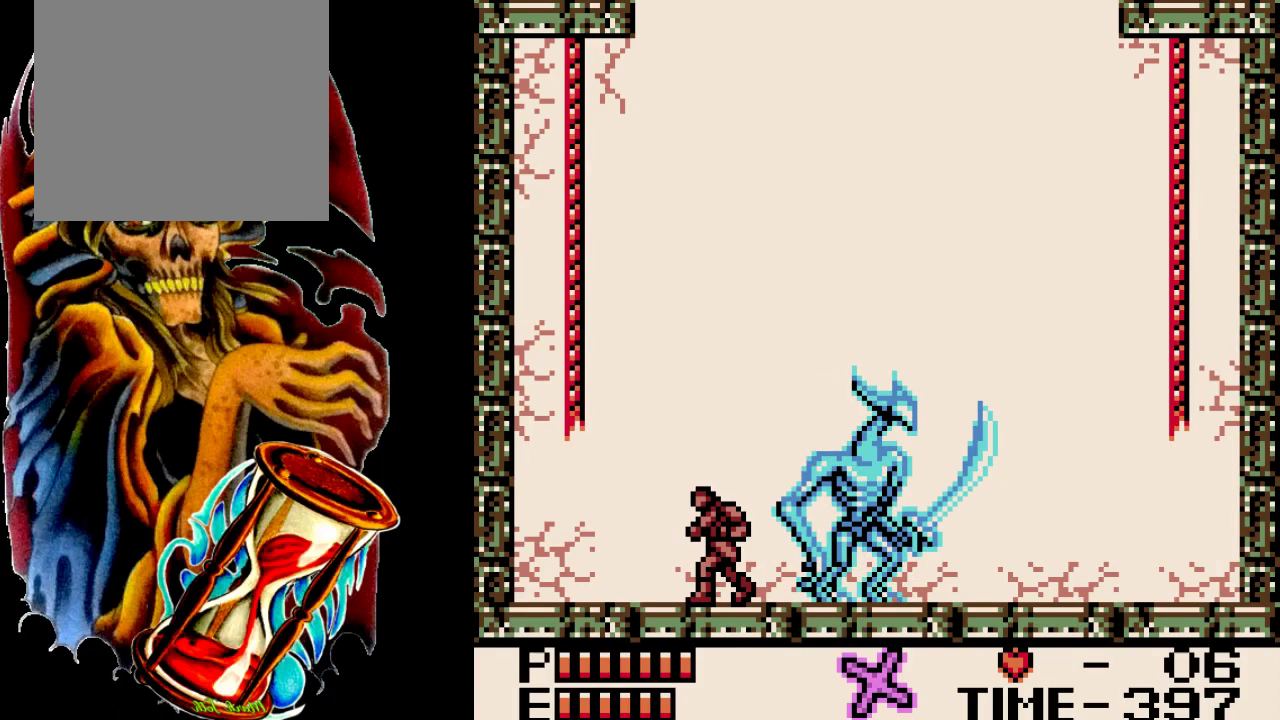
{"dt_ms": 500, "buttons": ["DPAD_UP"], "events": []}
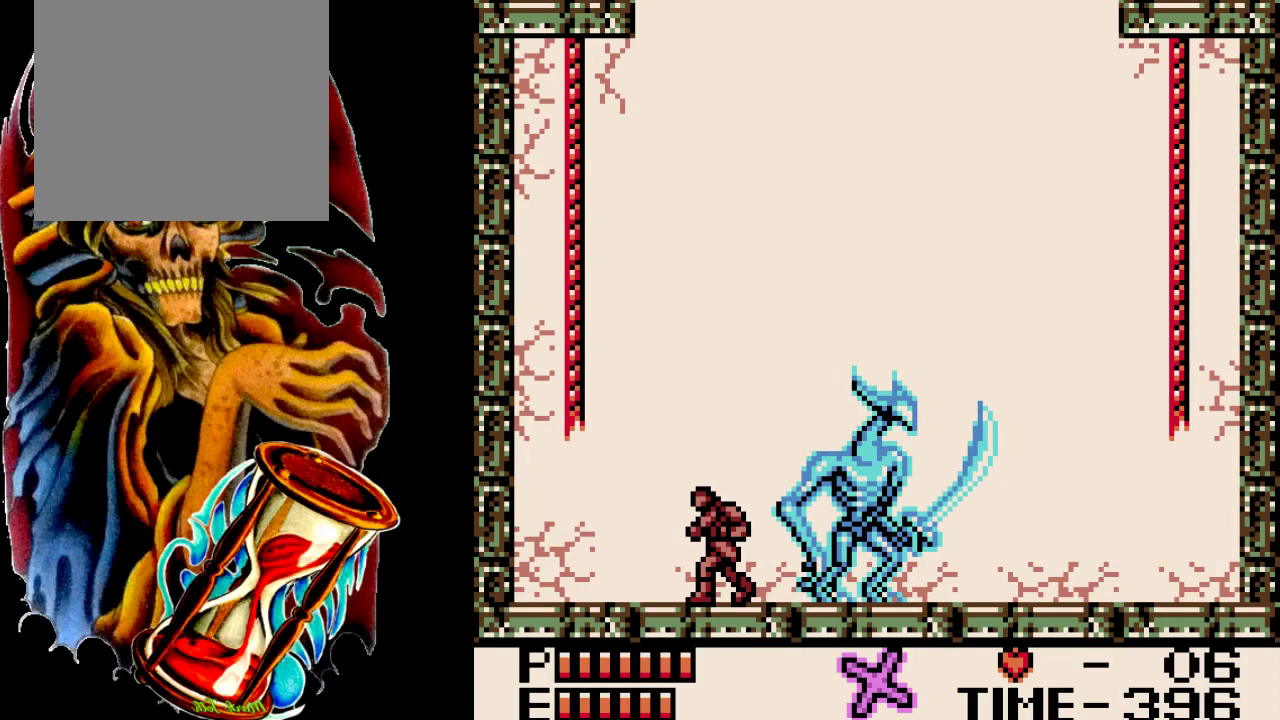
{"dt_ms": 600, "buttons": ["B", "Y", "DPAD_UP"], "events": [[567, "B", "down"], [600, "Y", "down"]]}
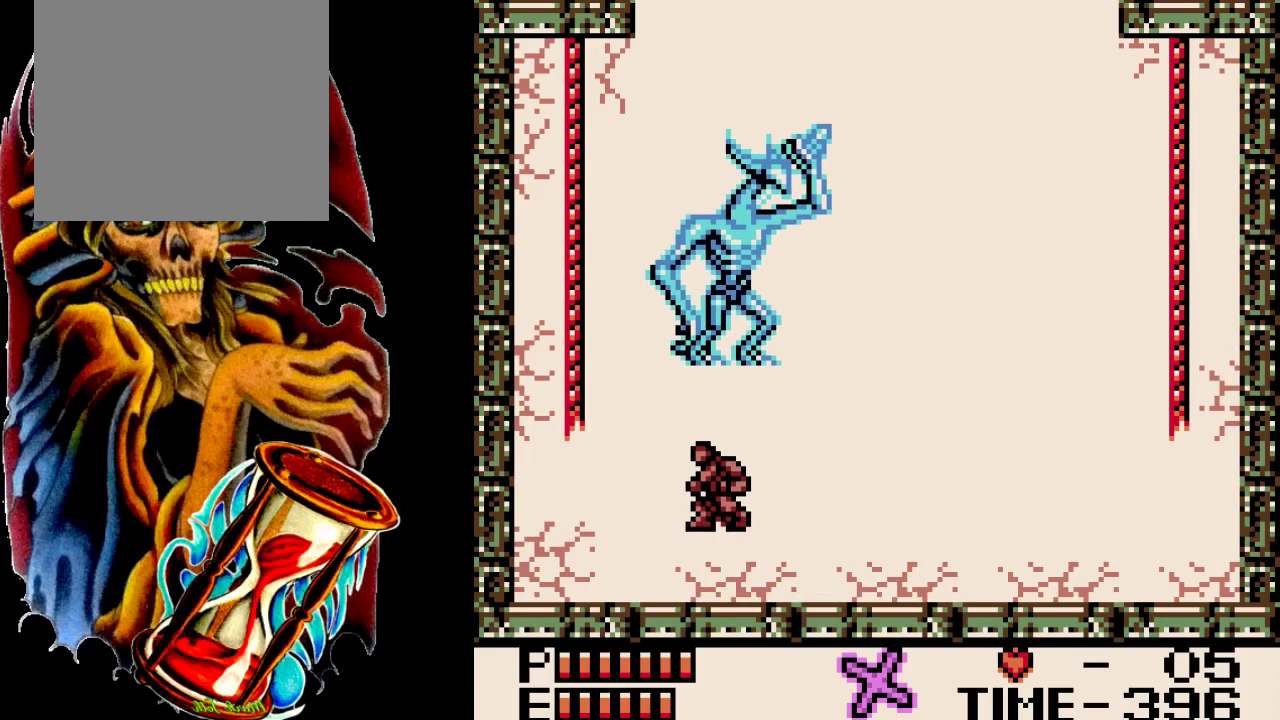
{"dt_ms": 200, "buttons": ["DPAD_UP"], "events": [[133, "B", "up"], [133, "Y", "up"]]}
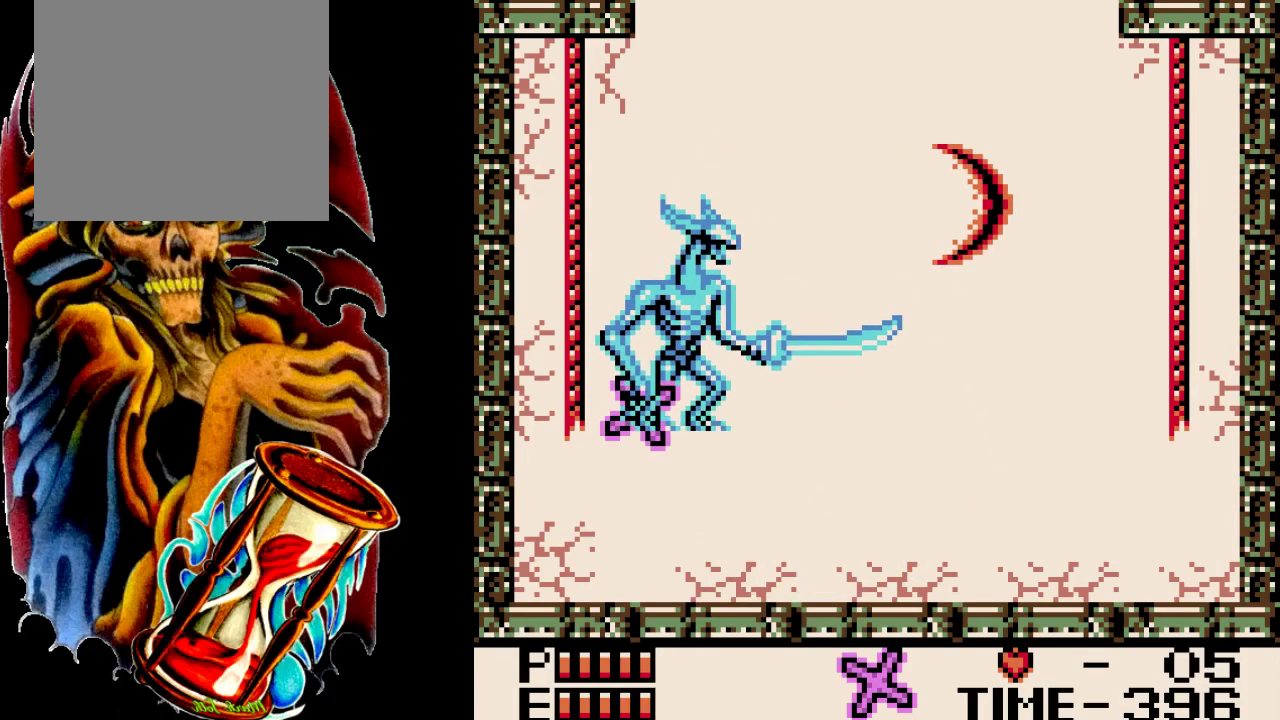
{"dt_ms": 500, "buttons": ["B"], "events": [[33, "DPAD_UP", "up"], [467, "B", "down"]]}
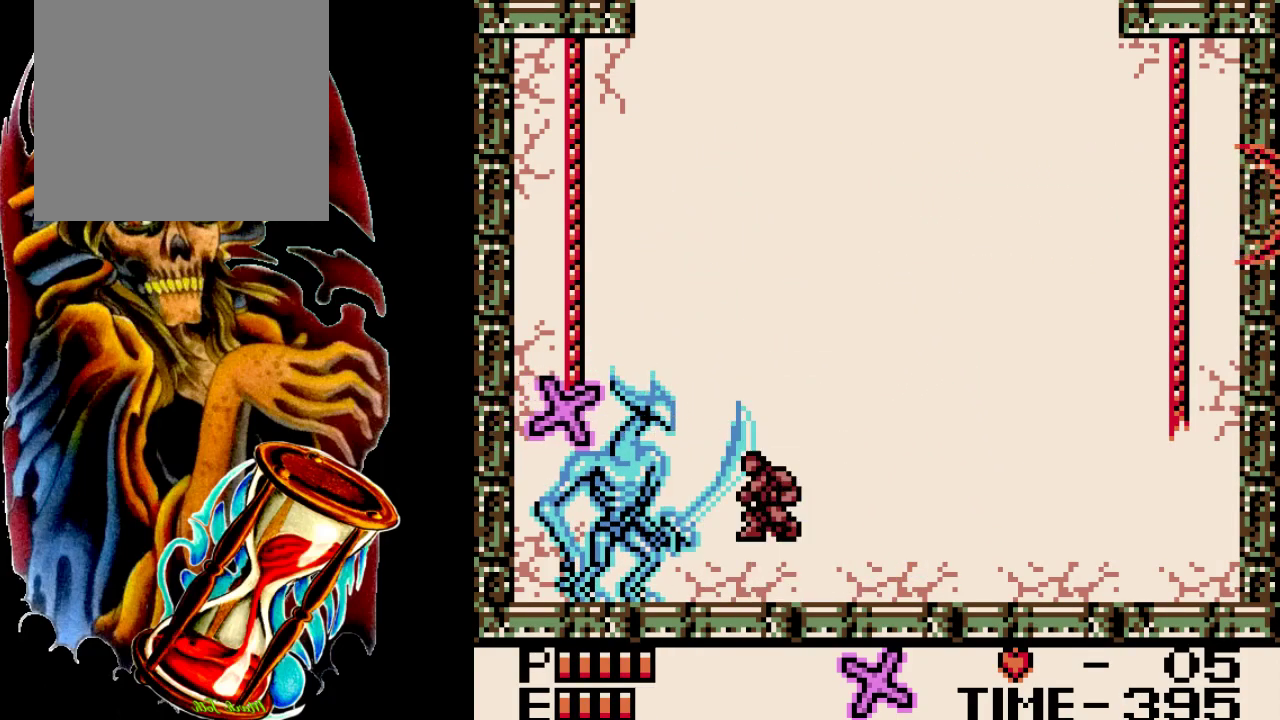
{"dt_ms": 200, "buttons": ["B", "Y"], "events": [[167, "Y", "down"]]}
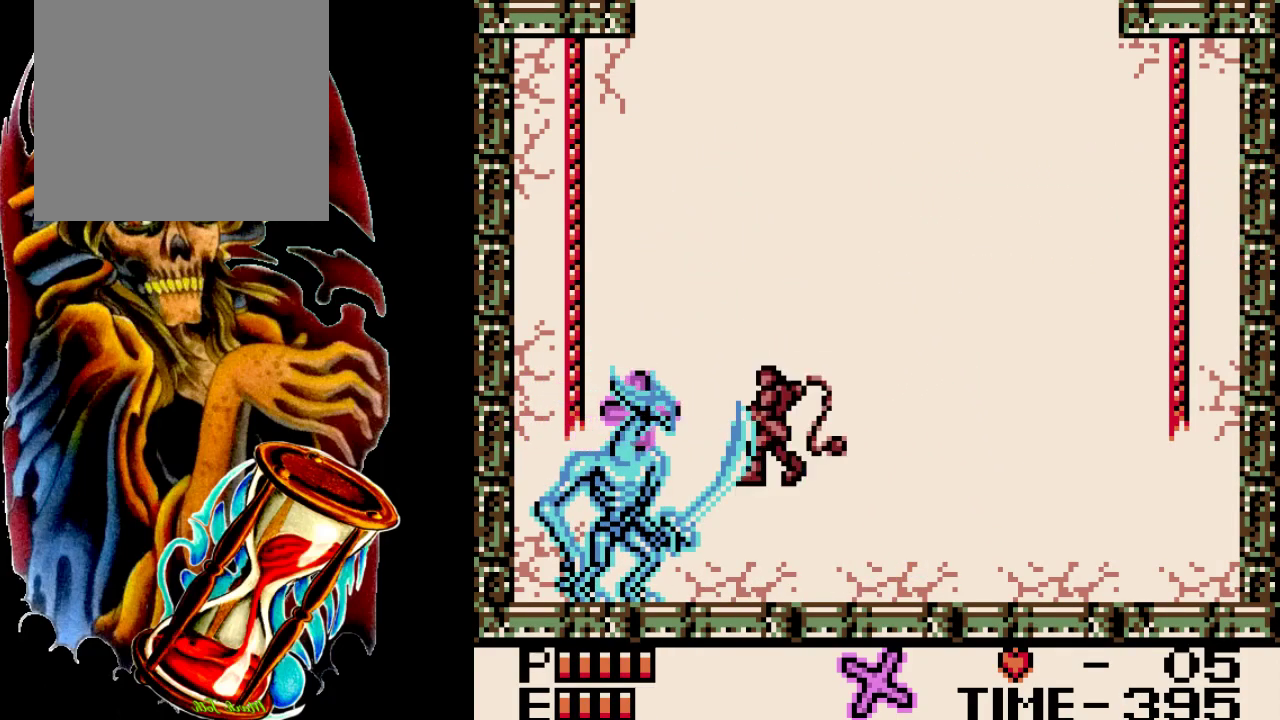
{"dt_ms": 200, "buttons": [], "events": [[67, "B", "up"], [183, "Y", "up"]]}
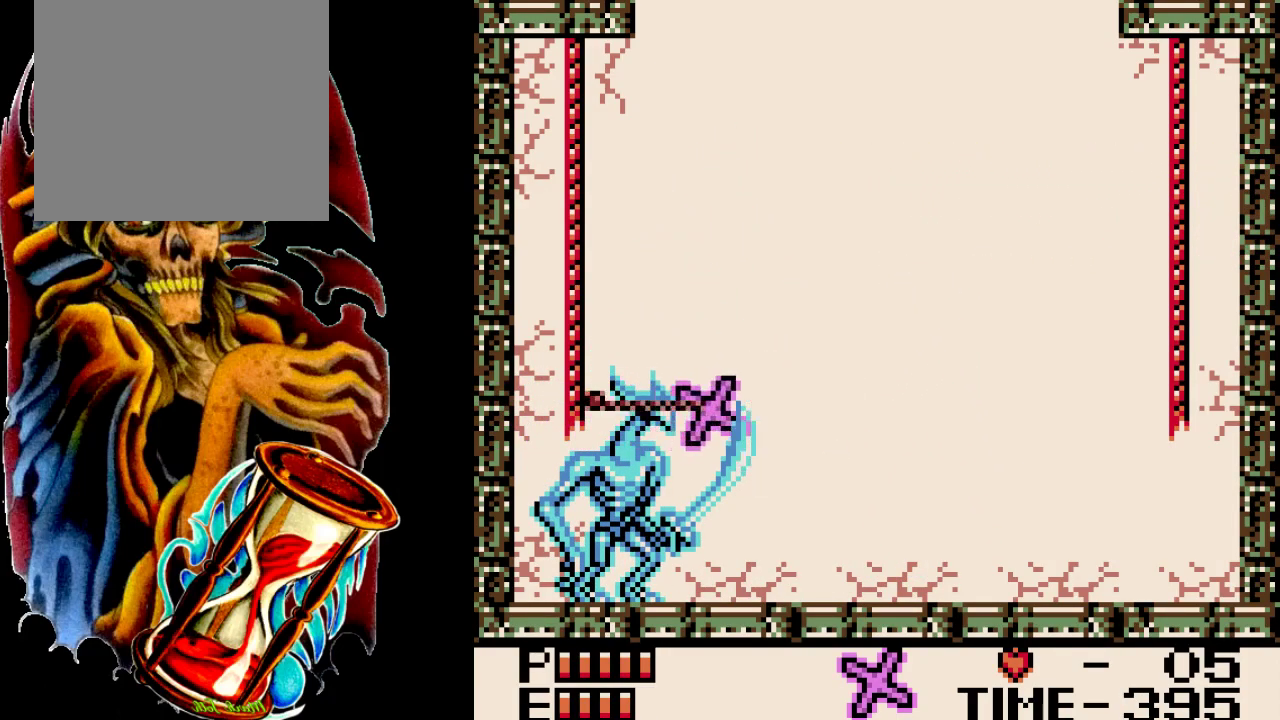
{"dt_ms": 200, "buttons": ["DPAD_UP"], "events": [[183, "DPAD_UP", "down"]]}
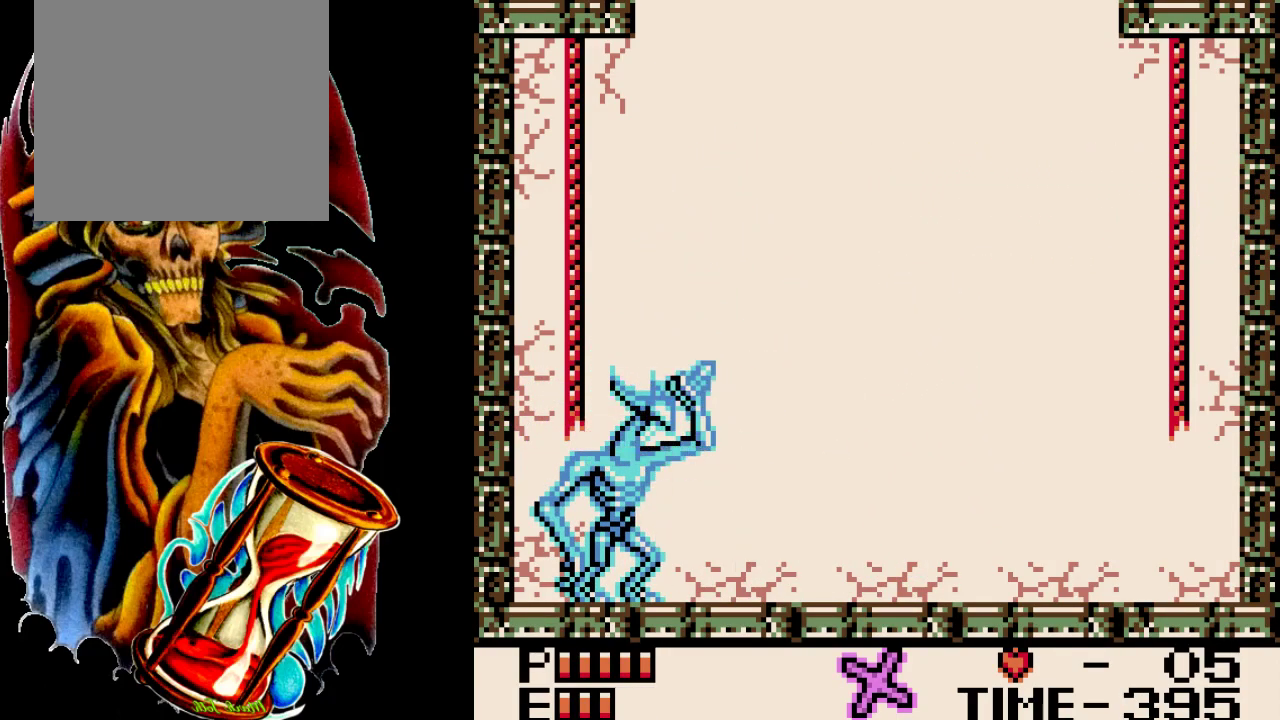
{"dt_ms": 400, "buttons": [], "events": [[83, "Y", "down"], [317, "DPAD_UP", "up"], [317, "Y", "up"]]}
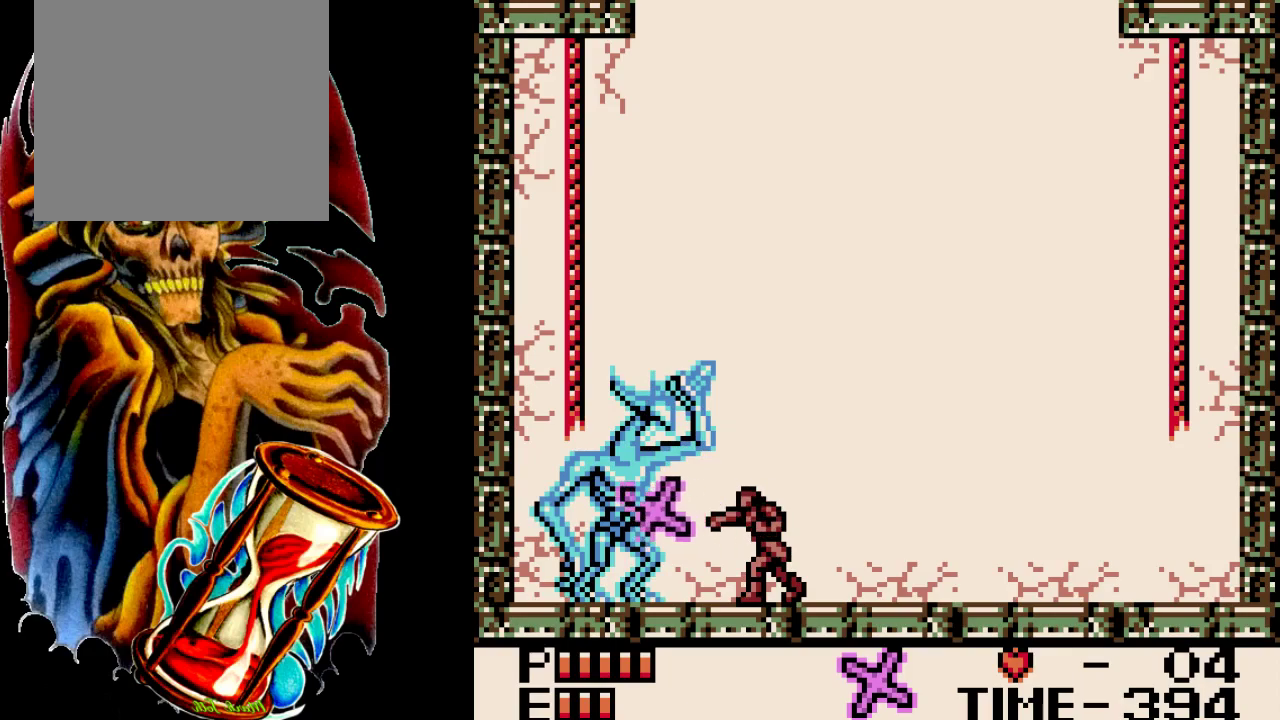
{"dt_ms": 300, "buttons": ["DPAD_LEFT"], "events": [[283, "DPAD_LEFT", "down"]]}
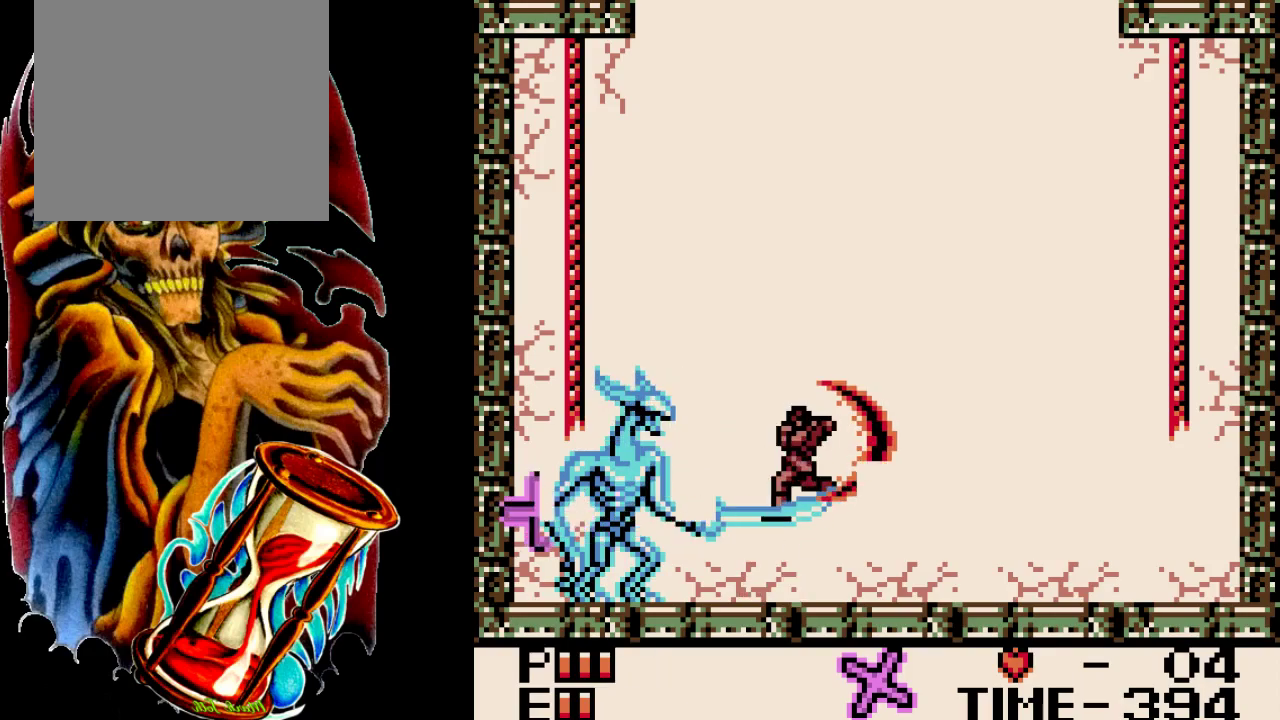
{"dt_ms": 500, "buttons": ["B", "Y", "DPAD_LEFT"], "events": [[383, "B", "down"], [483, "Y", "down"]]}
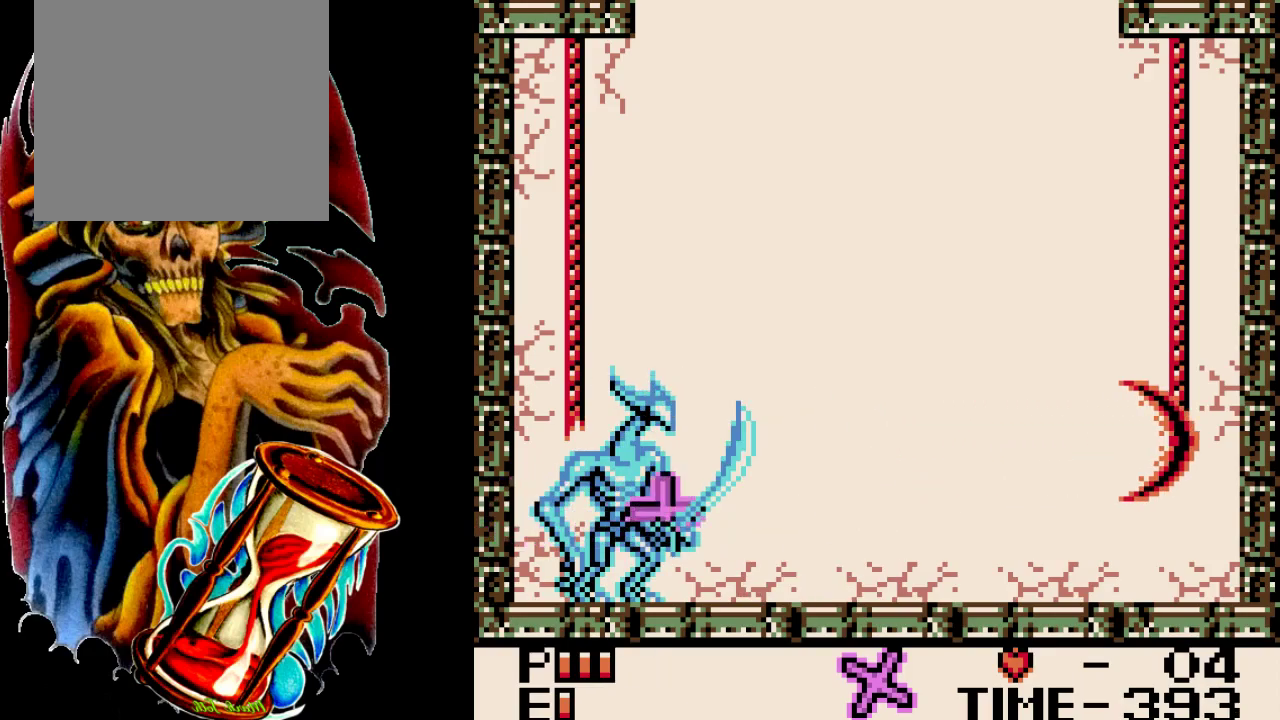
{"dt_ms": 300, "buttons": ["DPAD_LEFT"], "events": [[183, "B", "up"], [233, "Y", "up"]]}
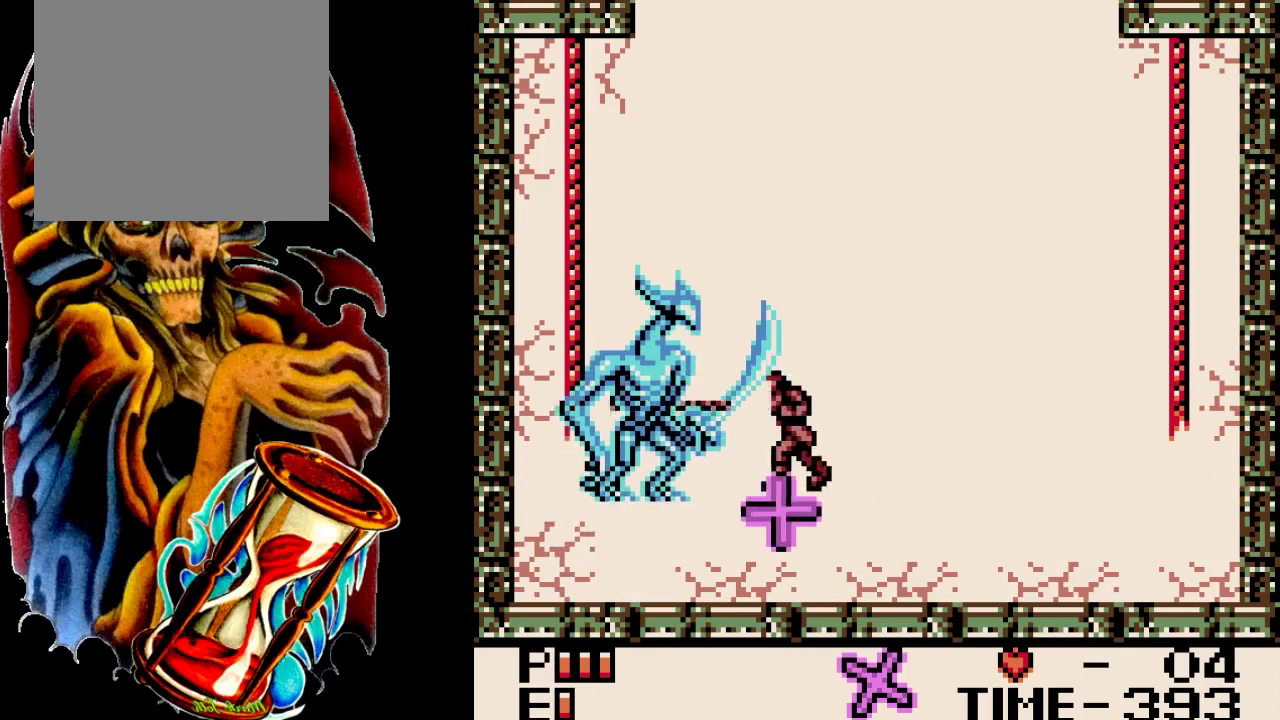
{"dt_ms": 300, "buttons": [], "events": [[233, "DPAD_LEFT", "up"]]}